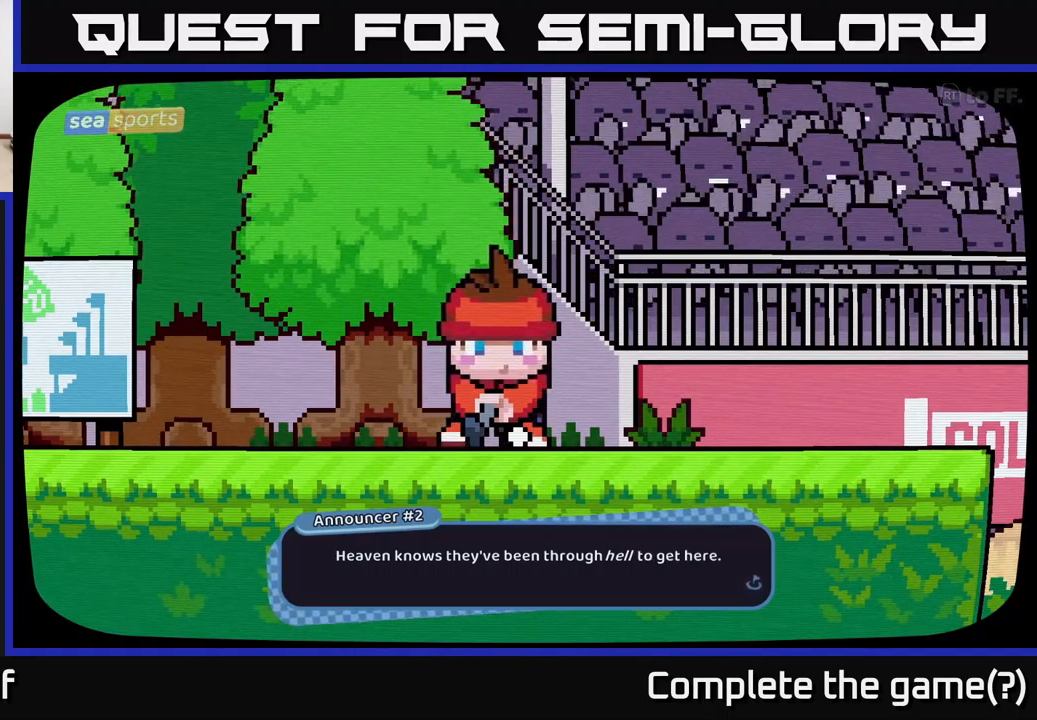
Gameplay with a controller (Xbox layout); each line is a JSON object with the inputs held at the frame after it. "events" lists button and stick changes between this image and that frame as [ms after this image, input, new state], when the widget could be followed in between. Not read: L3 R3.
{"buttons": ["A"], "left_stick": "center", "right_stick": "center", "events": [[500, "A", "down"]]}
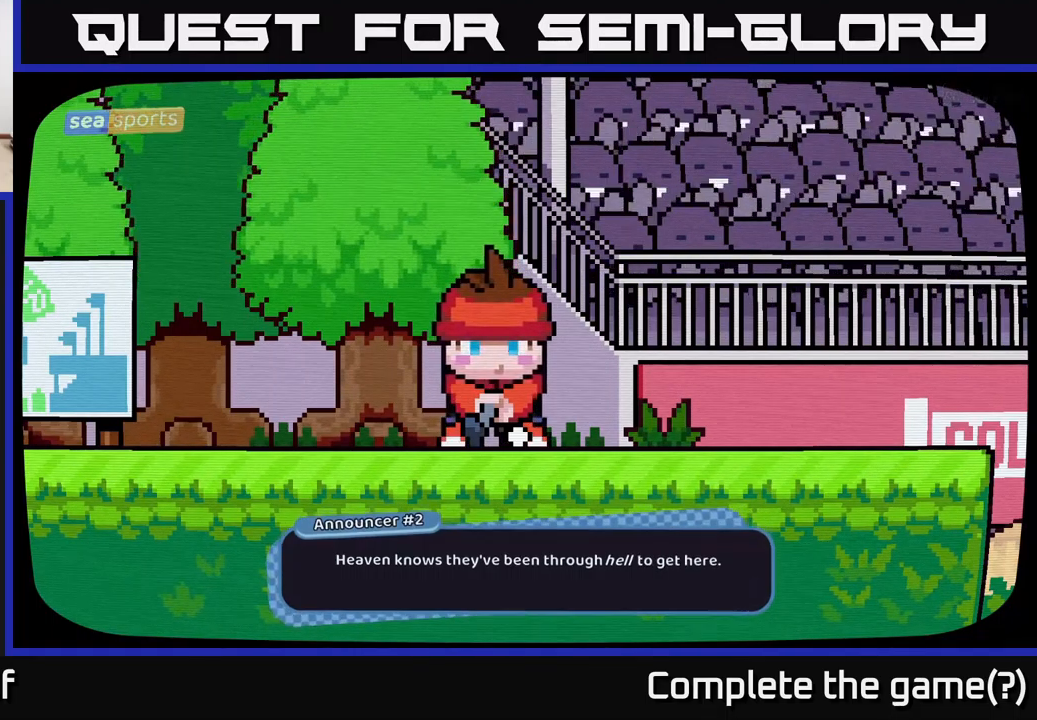
{"buttons": [], "left_stick": "center", "right_stick": "center", "events": [[83, "A", "up"]]}
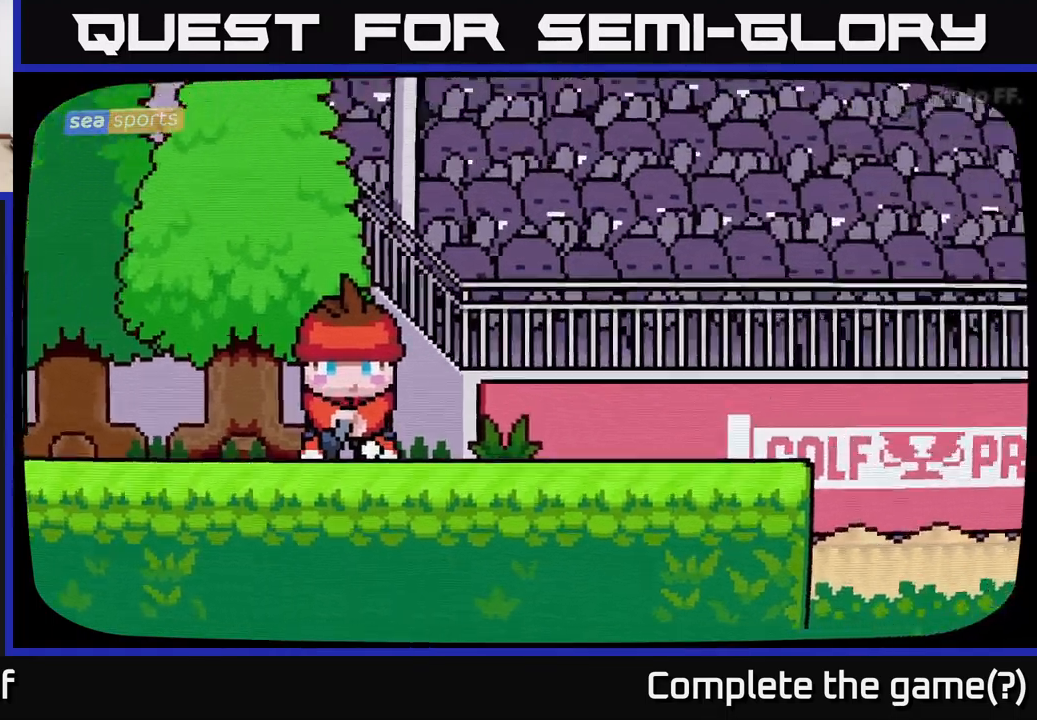
{"buttons": [], "left_stick": "right", "right_stick": "up-right", "events": [[67, "right_stick", "up-right"], [367, "left_stick", "right"]]}
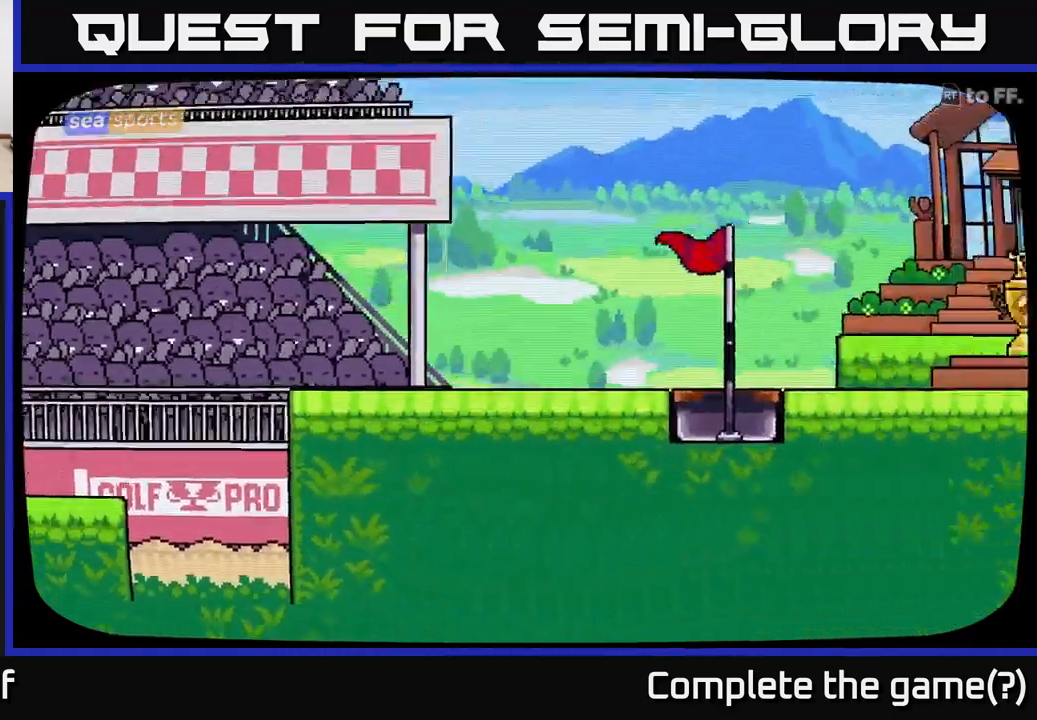
{"buttons": [], "left_stick": "center", "right_stick": "center", "events": [[83, "left_stick", "center"], [367, "right_stick", "center"]]}
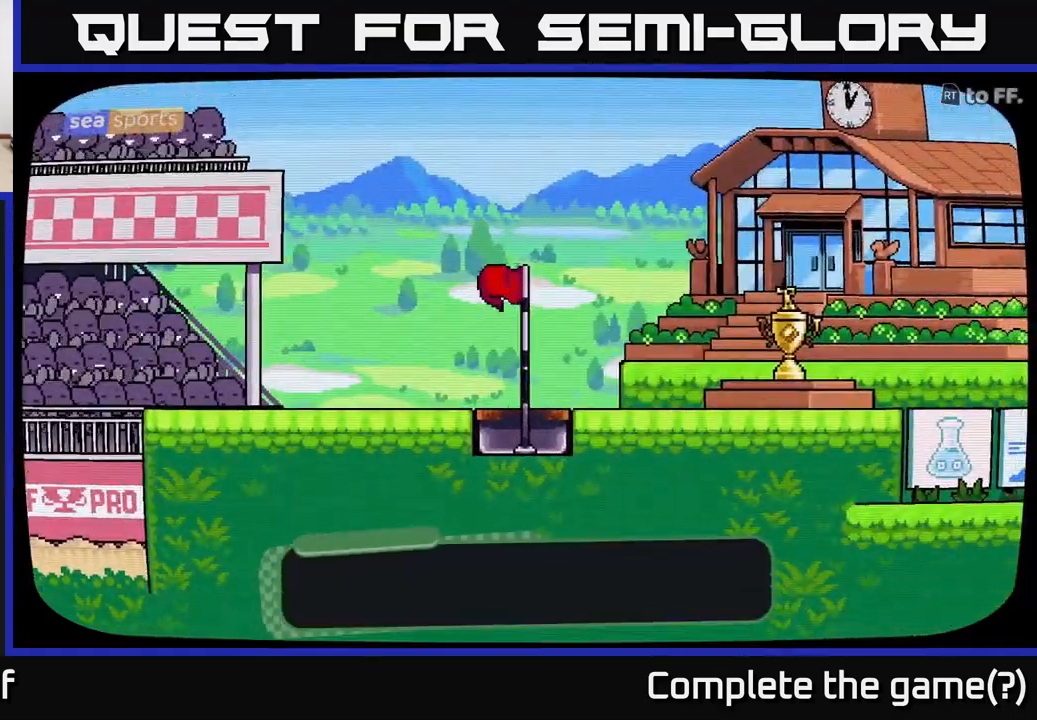
{"buttons": [], "left_stick": "center", "right_stick": "center", "events": []}
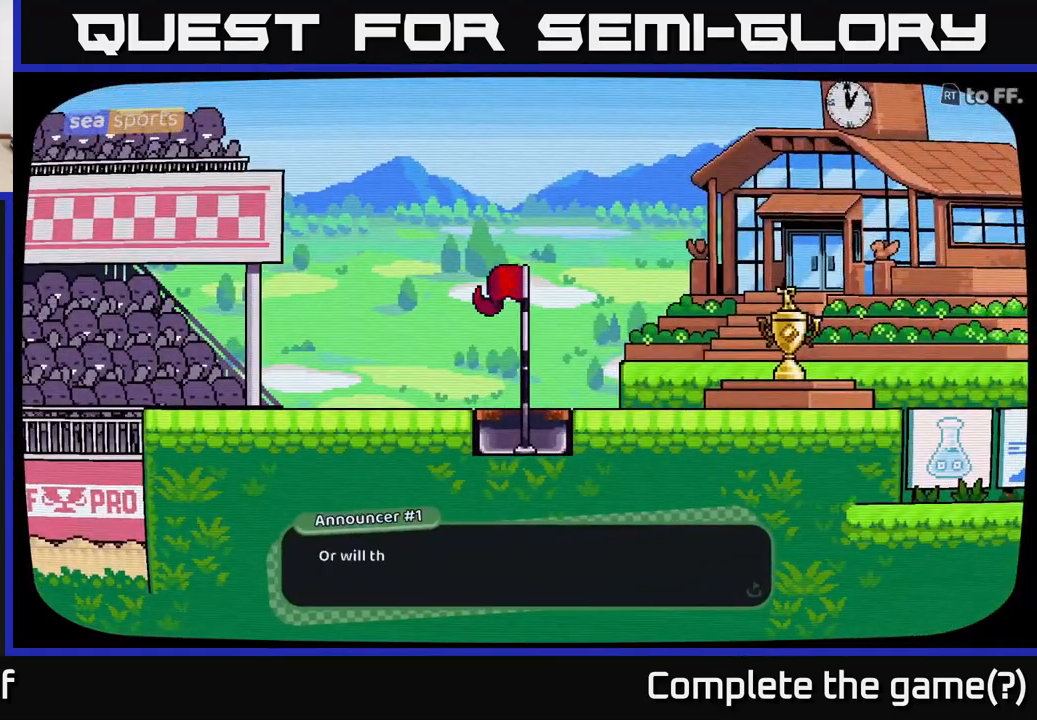
{"buttons": [], "left_stick": "center", "right_stick": "center", "events": []}
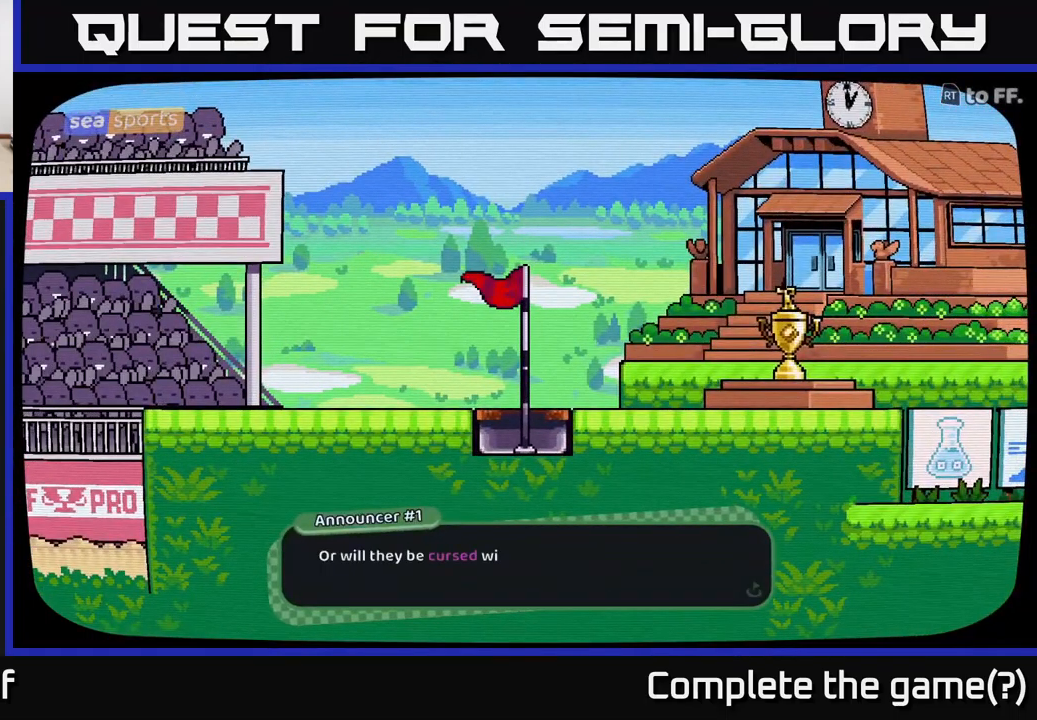
{"buttons": [], "left_stick": "center", "right_stick": "center", "events": []}
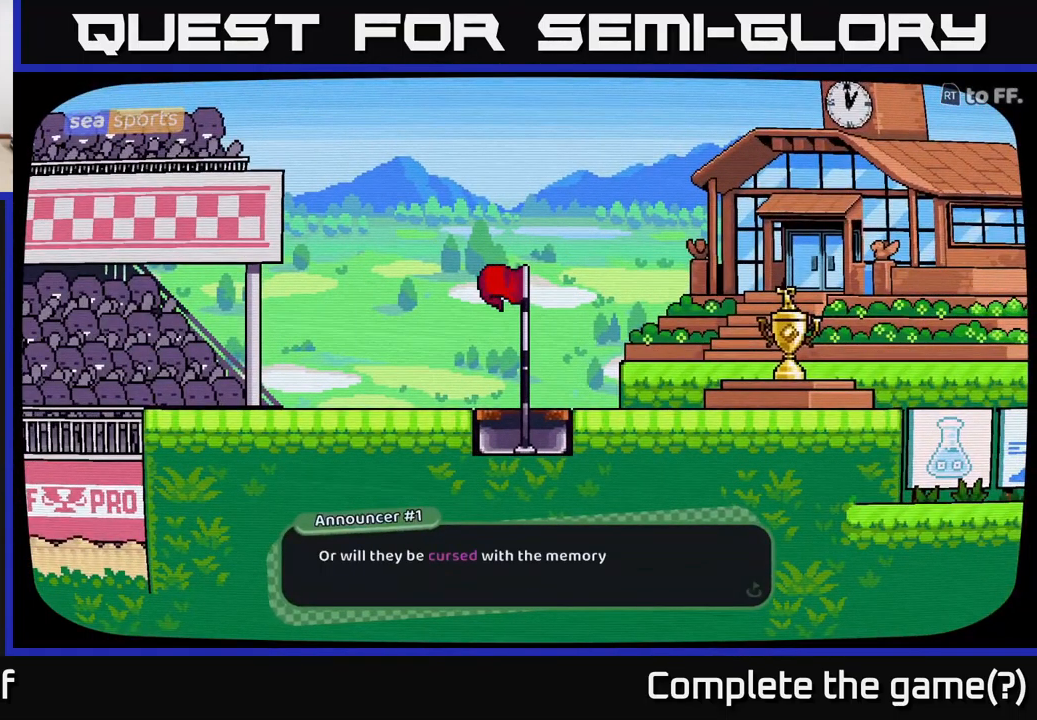
{"buttons": [], "left_stick": "center", "right_stick": "center", "events": []}
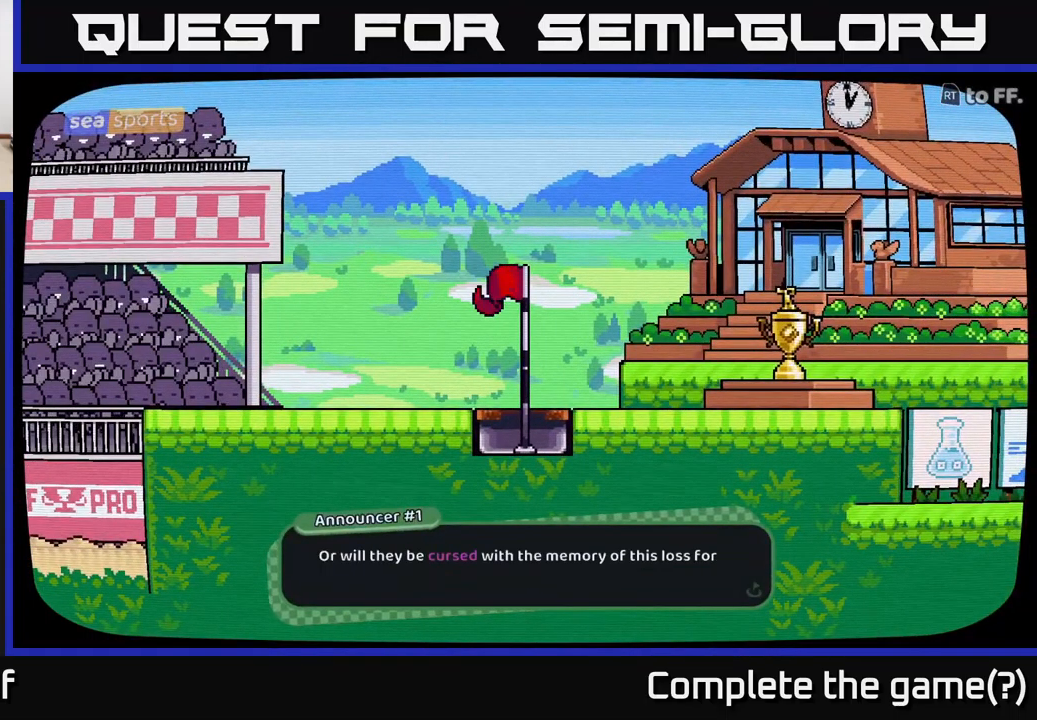
{"buttons": [], "left_stick": "center", "right_stick": "center", "events": []}
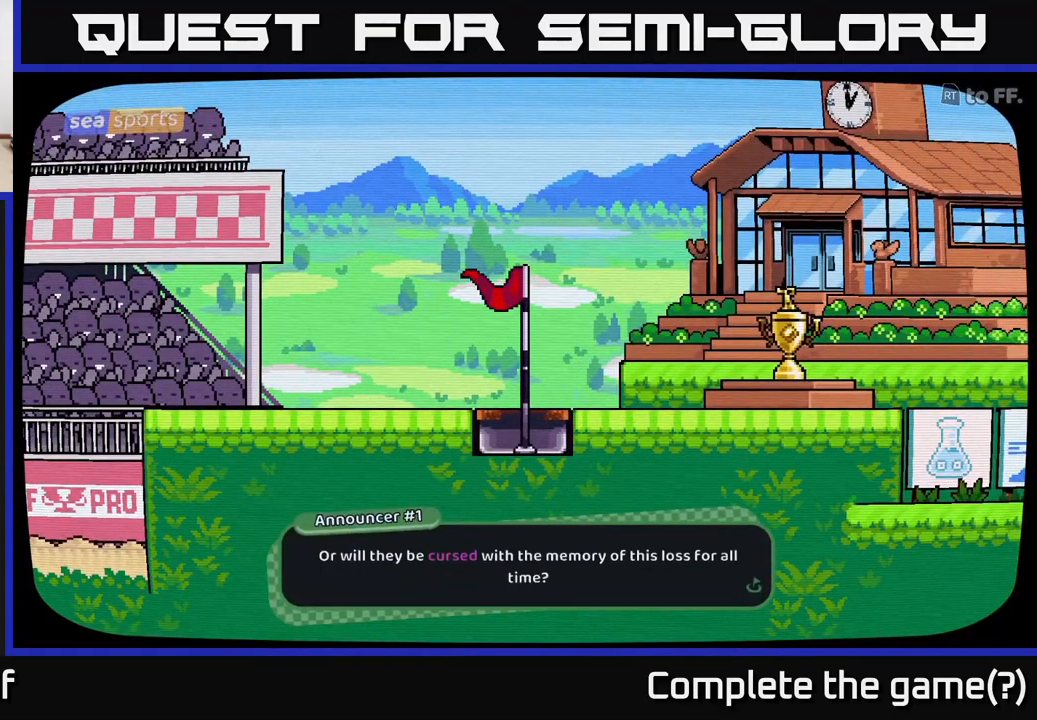
{"buttons": [], "left_stick": "center", "right_stick": "center", "events": []}
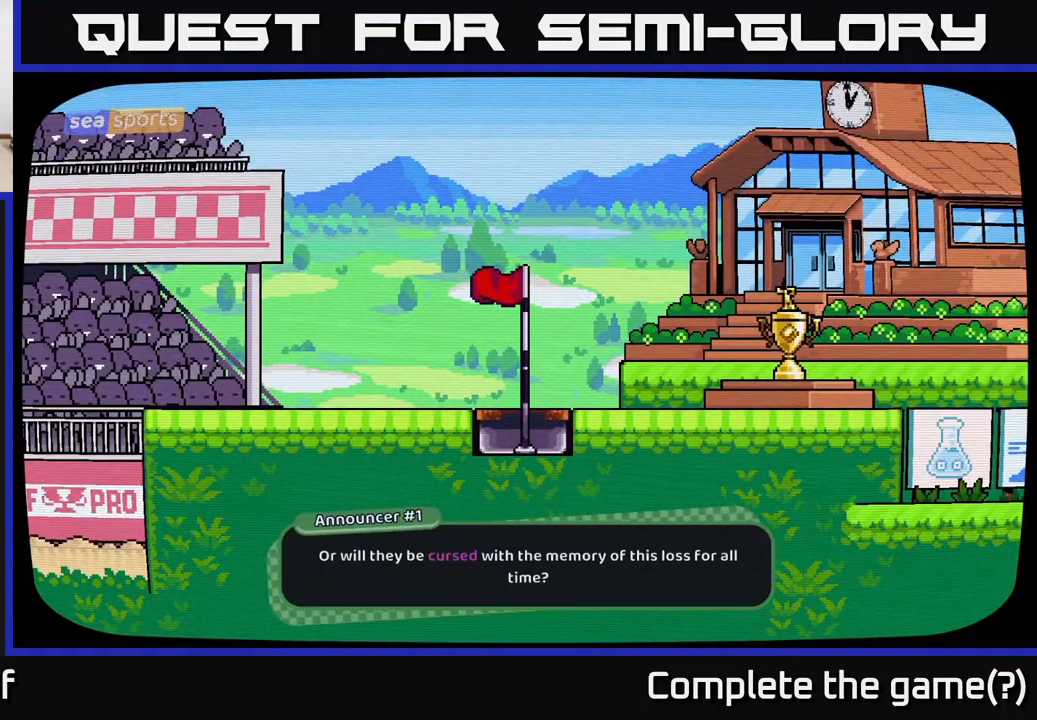
{"buttons": [], "left_stick": "center", "right_stick": "center", "events": [[67, "A", "down"], [217, "A", "up"]]}
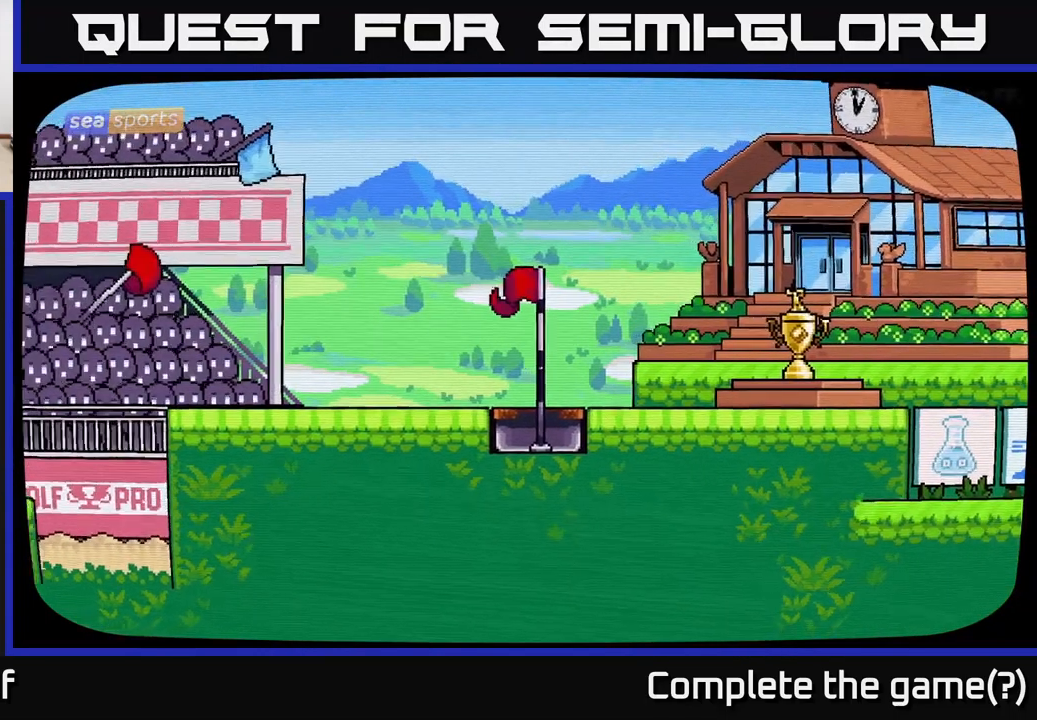
{"buttons": [], "left_stick": "center", "right_stick": "center", "events": []}
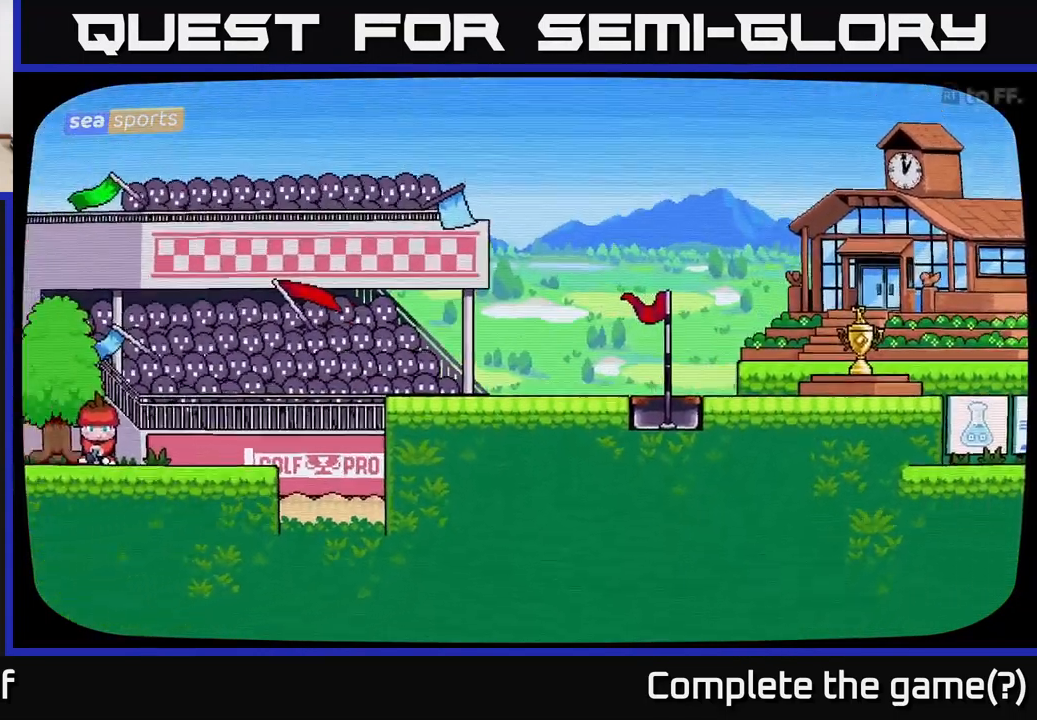
{"buttons": [], "left_stick": "center", "right_stick": "up-right", "events": [[50, "left_stick", "right"], [133, "right_stick", "up-right"], [249, "left_stick", "center"]]}
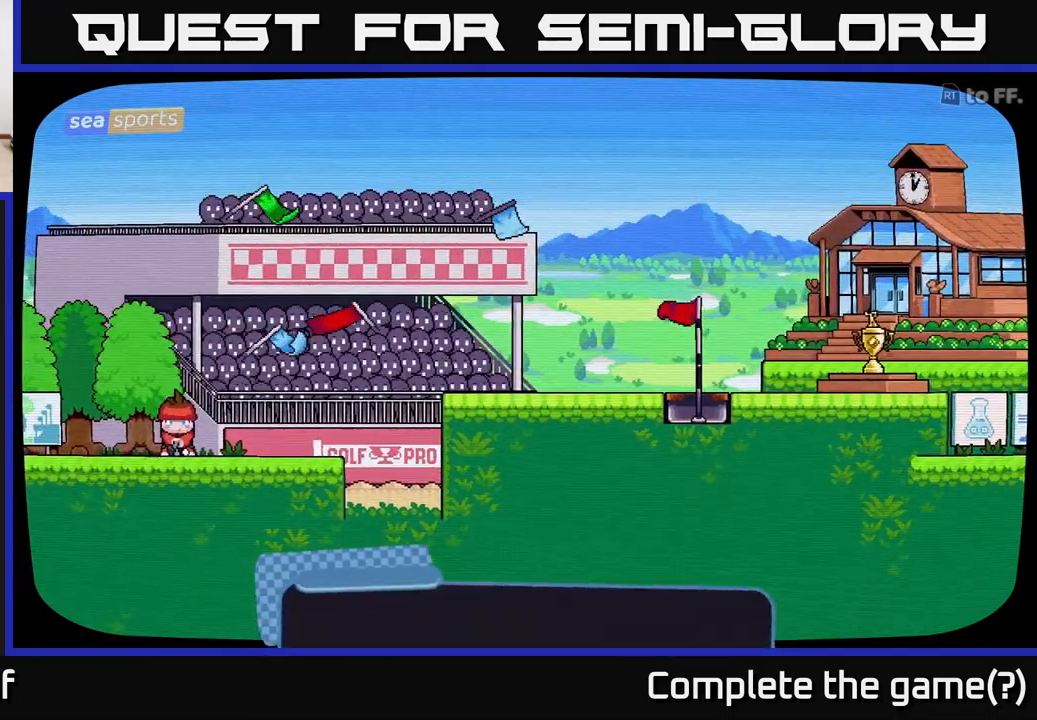
{"buttons": [], "left_stick": "center", "right_stick": "center", "events": [[117, "right_stick", "center"]]}
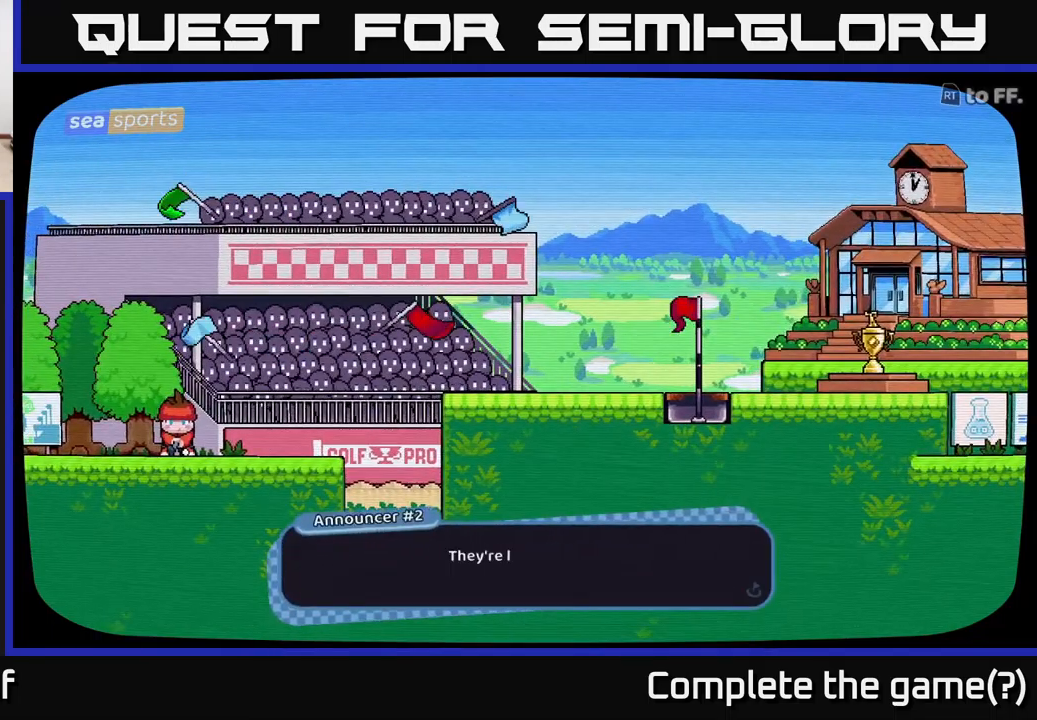
{"buttons": [], "left_stick": "center", "right_stick": "center", "events": [[184, "A", "down"], [384, "A", "up"]]}
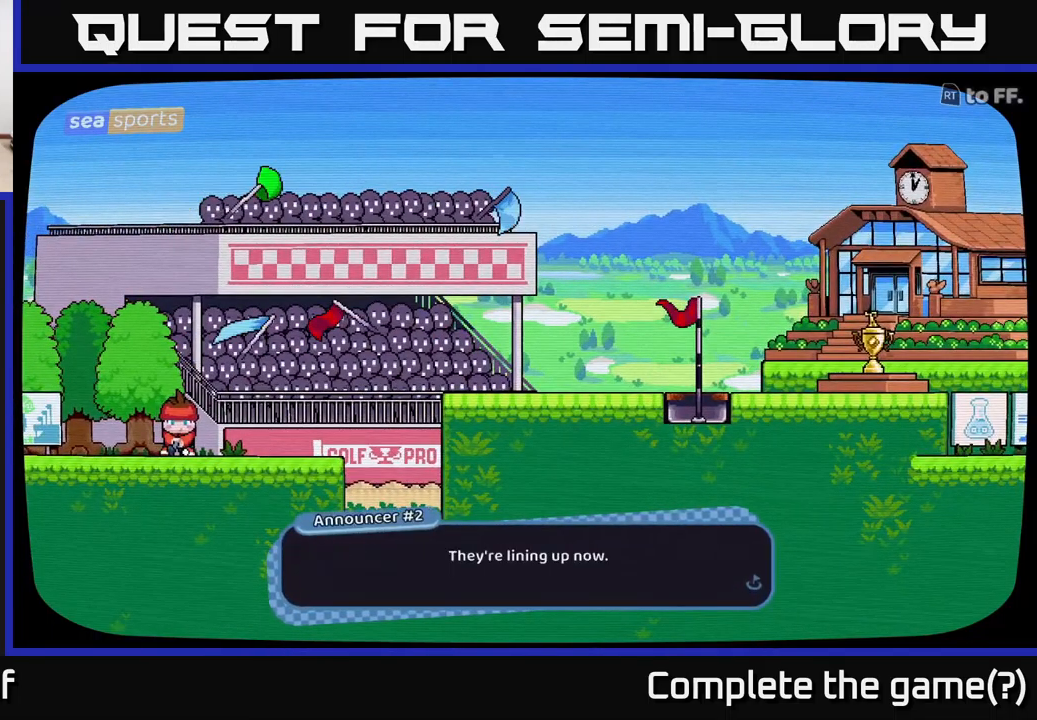
{"buttons": [], "left_stick": "center", "right_stick": "center", "events": [[234, "A", "down"], [400, "A", "up"]]}
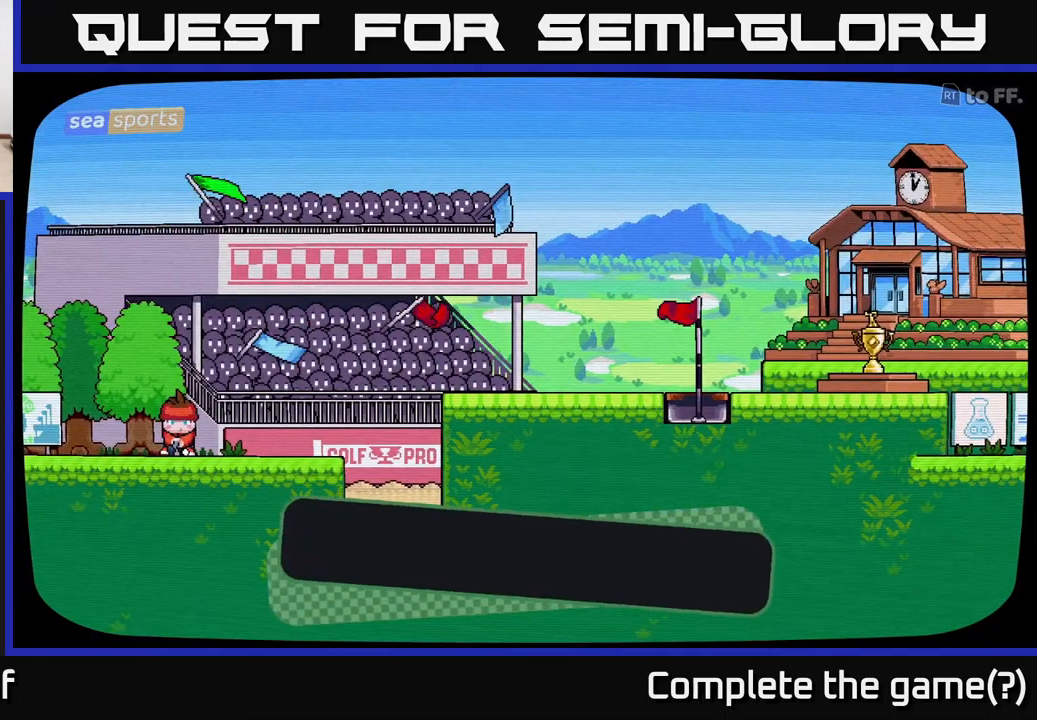
{"buttons": [], "left_stick": "center", "right_stick": "center", "events": []}
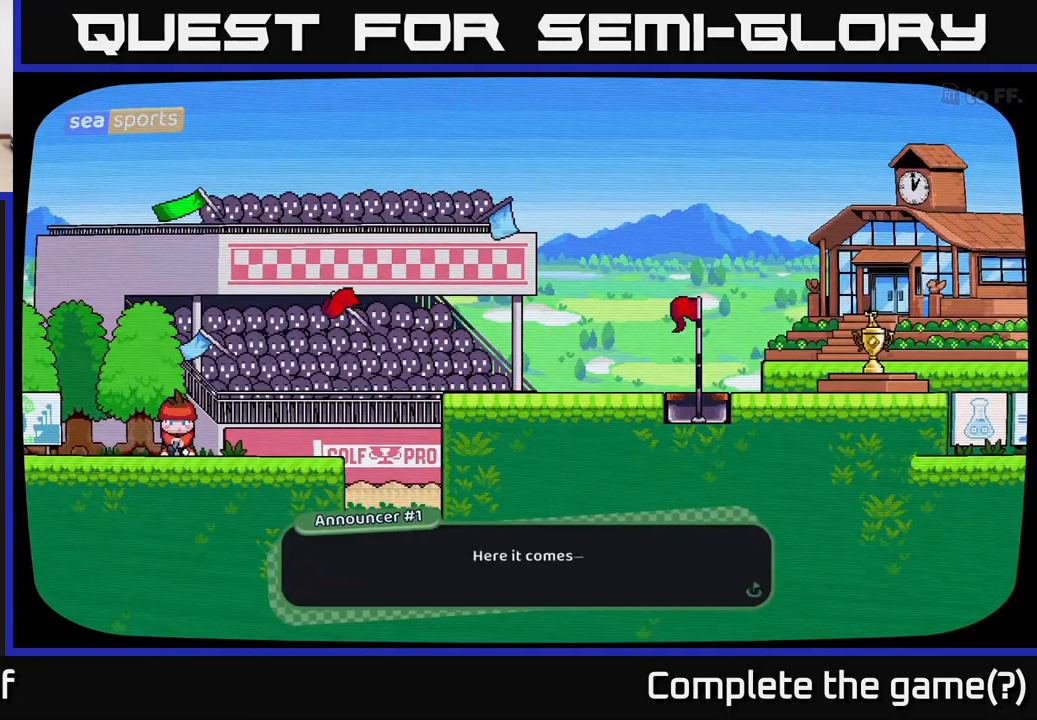
{"buttons": [], "left_stick": "center", "right_stick": "center", "events": [[150, "A", "down"], [284, "A", "up"]]}
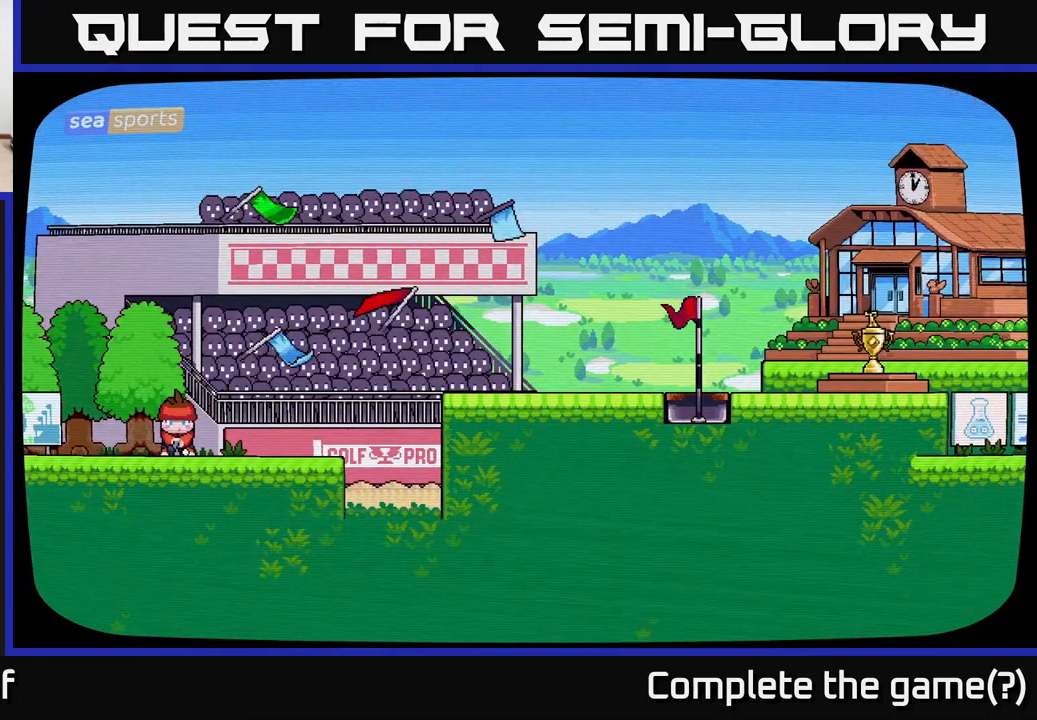
{"buttons": [], "left_stick": "center", "right_stick": "center", "events": []}